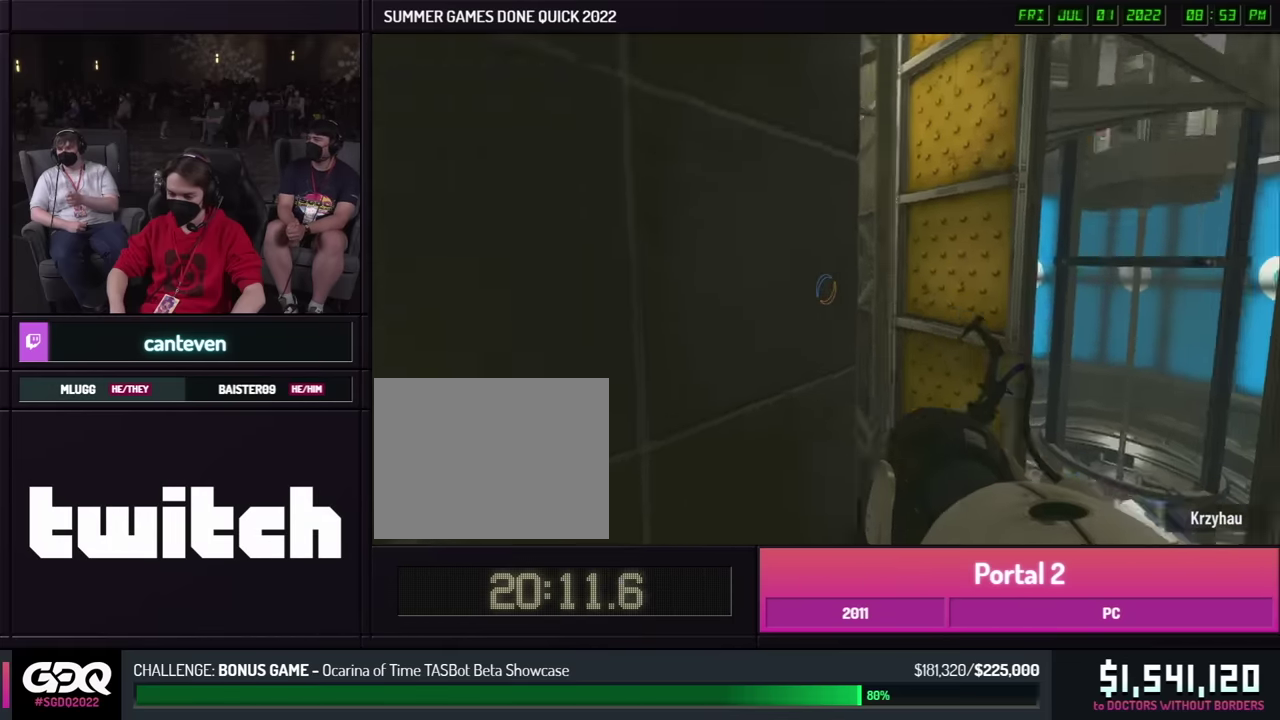
Gameplay with a controller (Xbox layout); each line is a JSON object with the inputs held at the frame after it. "events" lists button and stick changes between this image and that frame as [ms after this image, input, new state], when the widget could be followed in between. This overlay highlights the sticks when they move; stick clicks (L3 R3) are not distinguishable. Not read: HOME L1 L2 L3 R1 R2 R3.
{"buttons": [], "left_stick": "up", "right_stick": "right"}
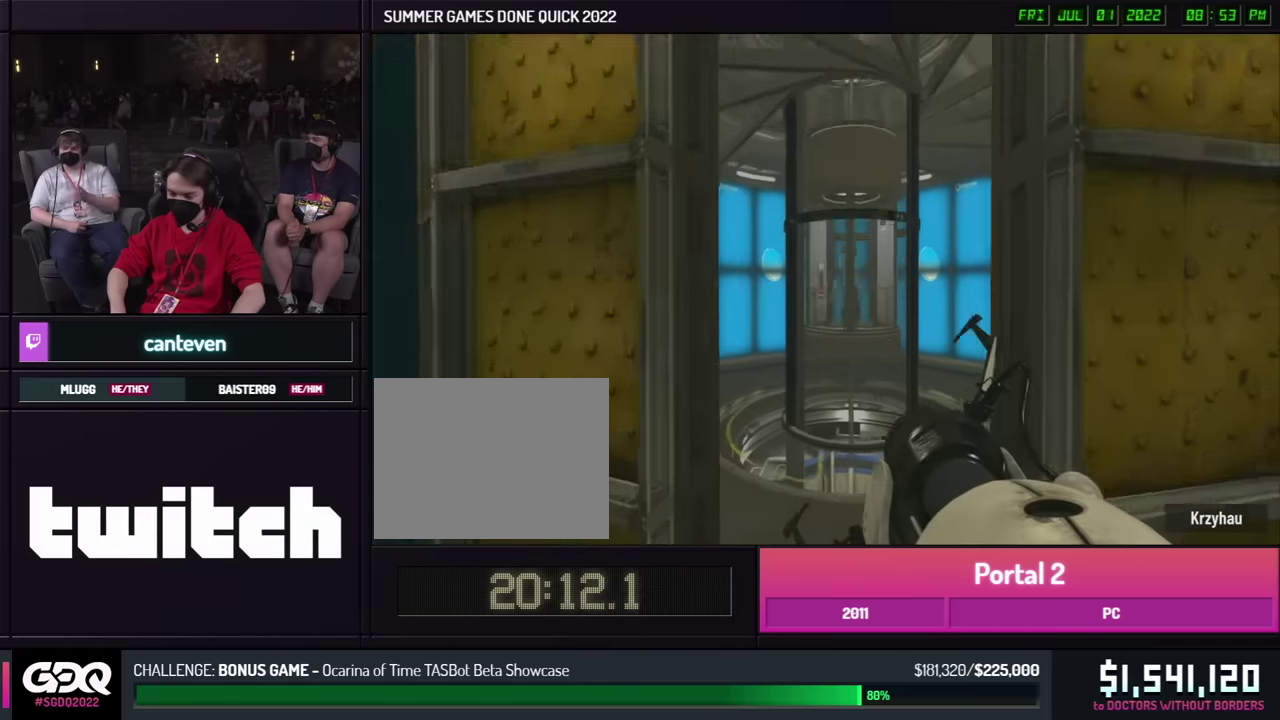
{"buttons": [], "left_stick": "center", "right_stick": "center"}
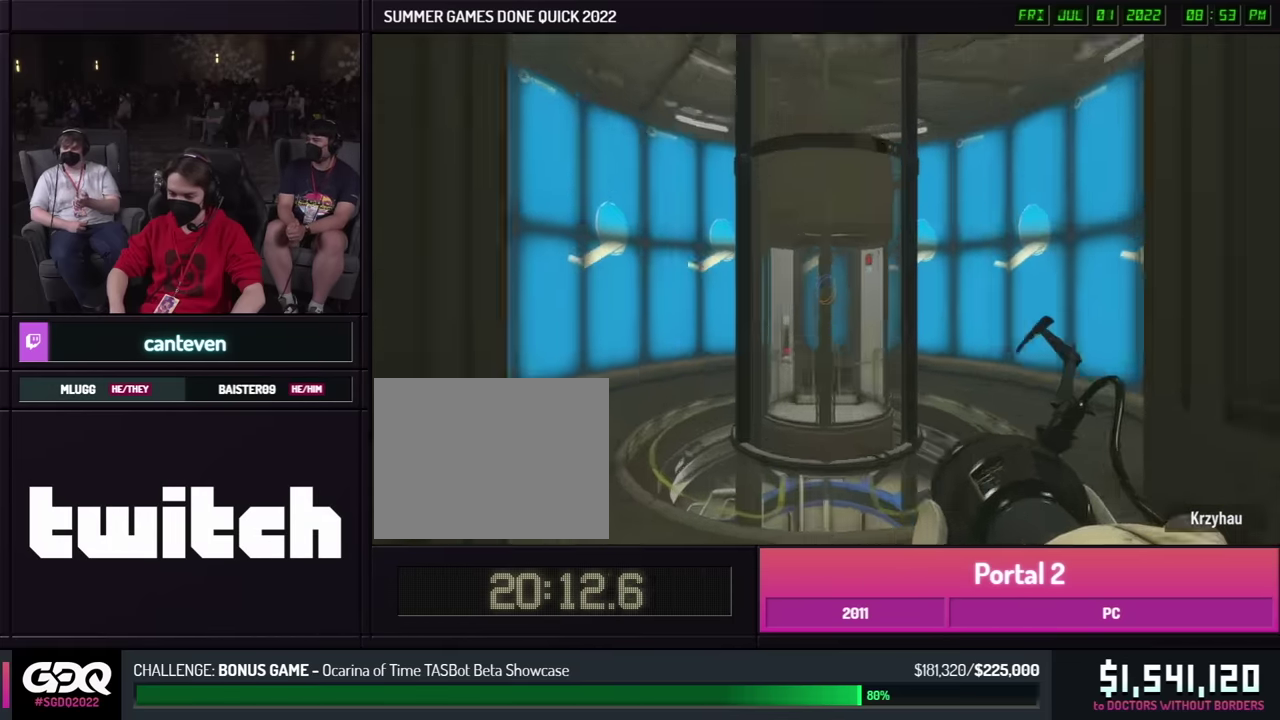
{"buttons": [], "left_stick": "center", "right_stick": "center", "events": [[84, "Z", "down"], [184, "Z", "up"]]}
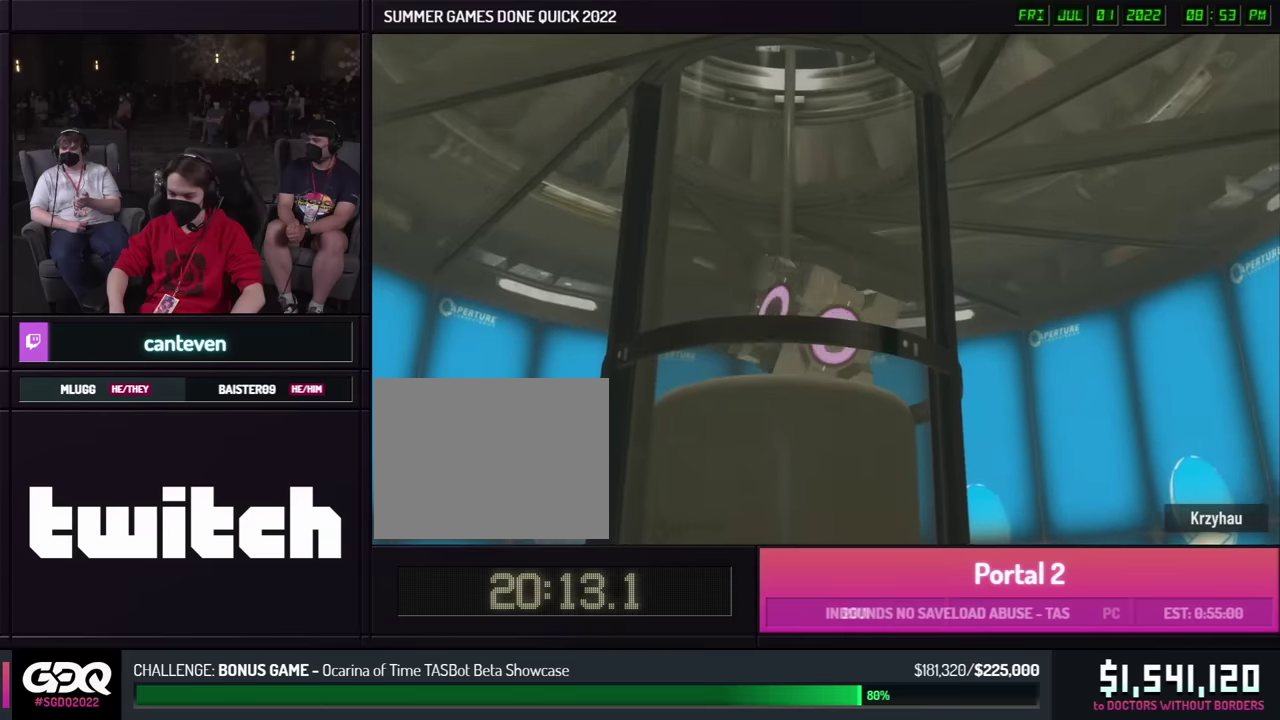
{"buttons": [], "left_stick": "center", "right_stick": "center", "events": []}
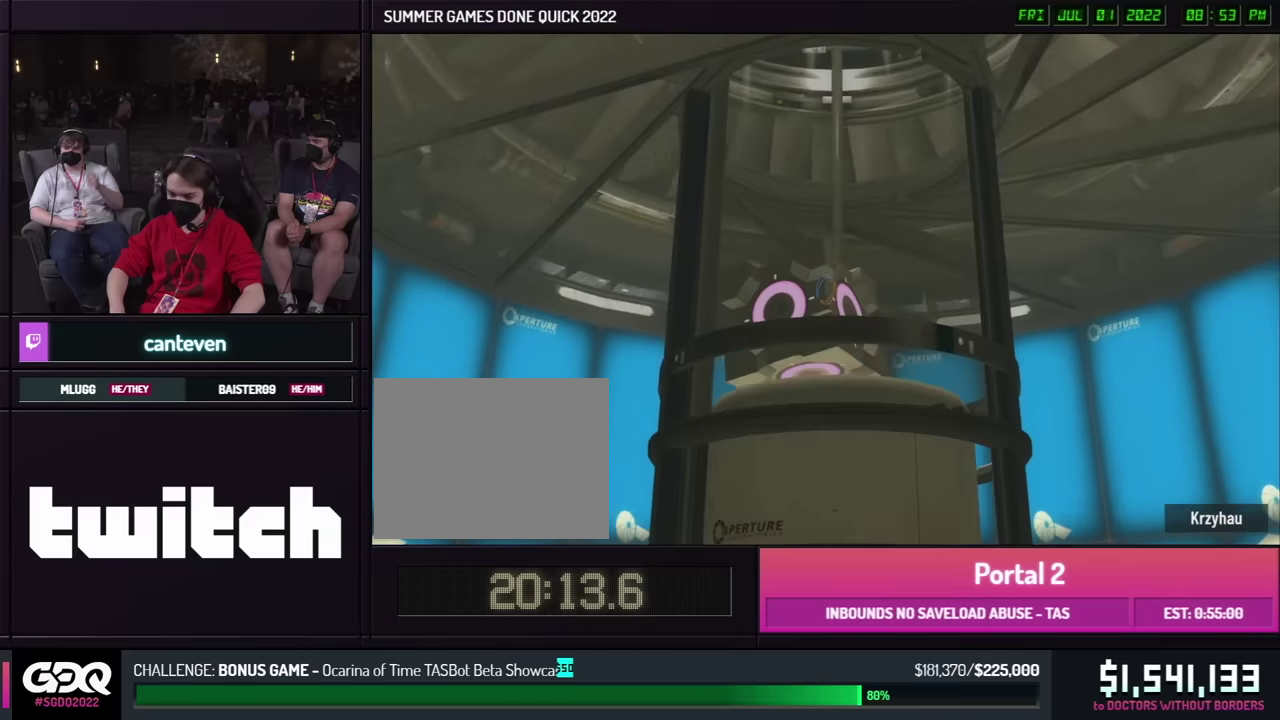
{"buttons": [], "left_stick": "center", "right_stick": "center", "events": []}
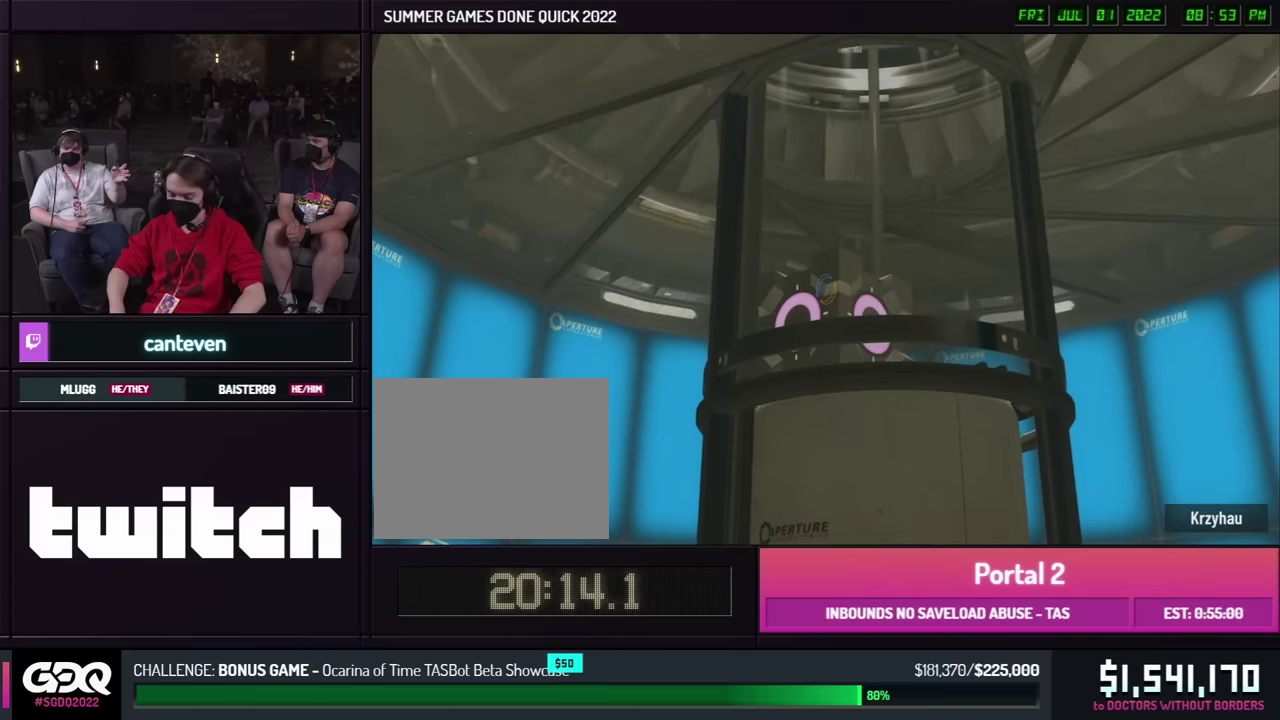
{"buttons": [], "left_stick": "center", "right_stick": "center", "events": []}
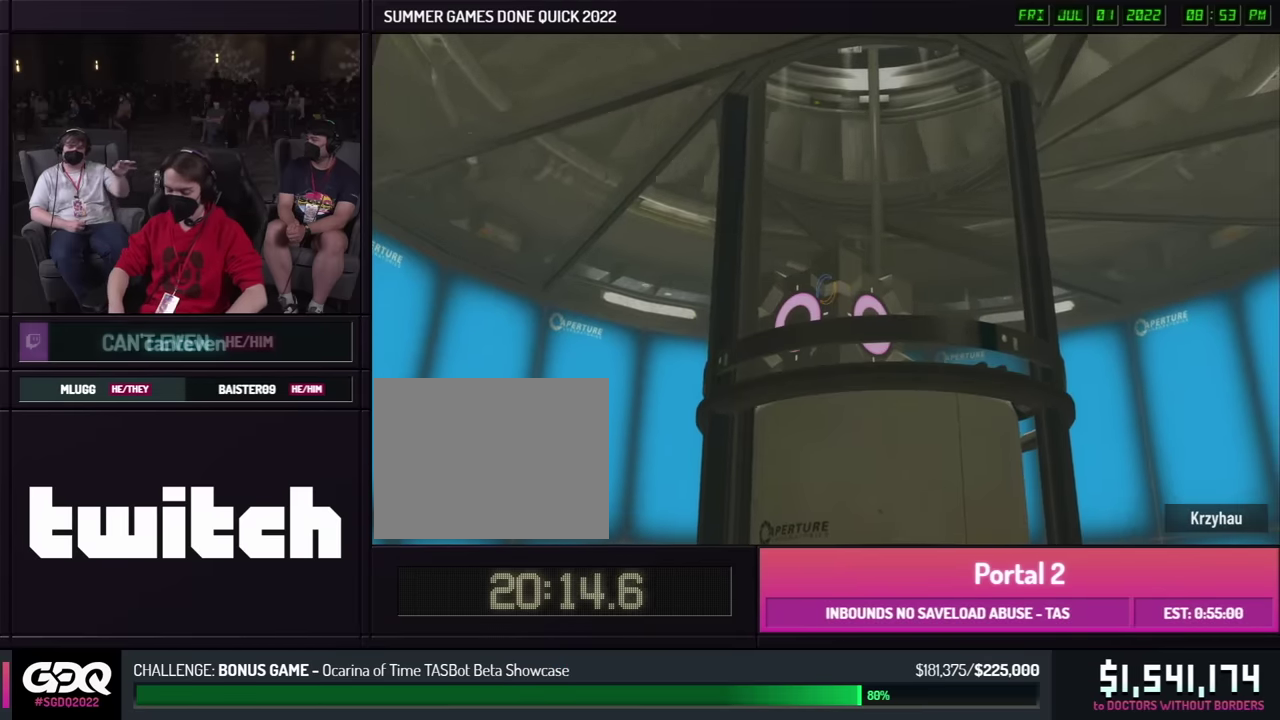
{"buttons": [], "left_stick": "center", "right_stick": "center", "events": []}
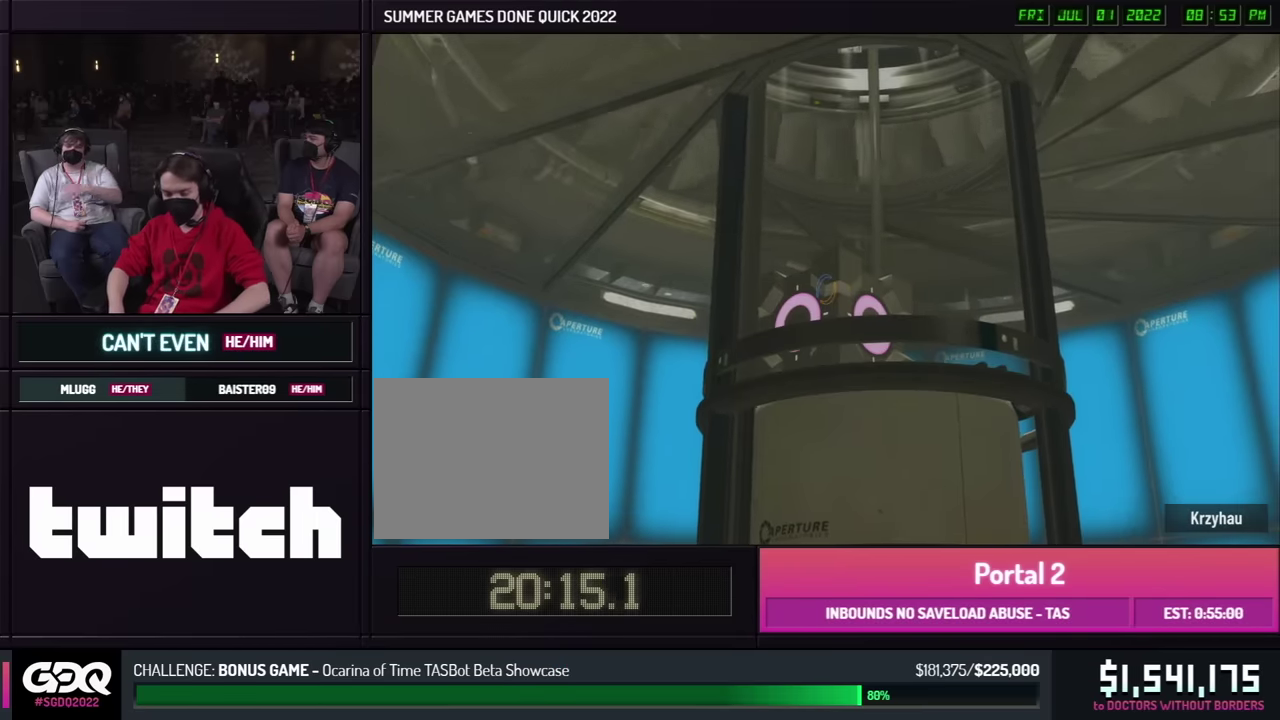
{"buttons": [], "left_stick": "center", "right_stick": "center", "events": []}
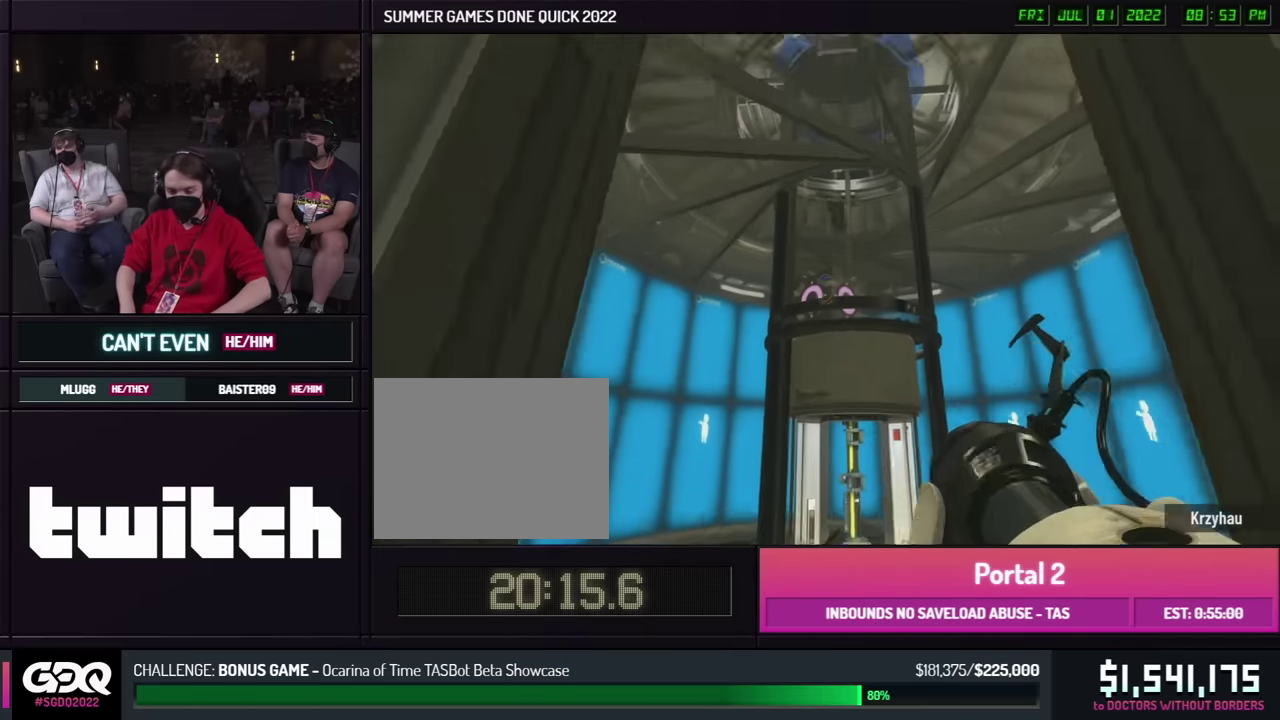
{"buttons": [], "left_stick": "center", "right_stick": "center", "events": [[17, "Z", "down"], [117, "Z", "up"]]}